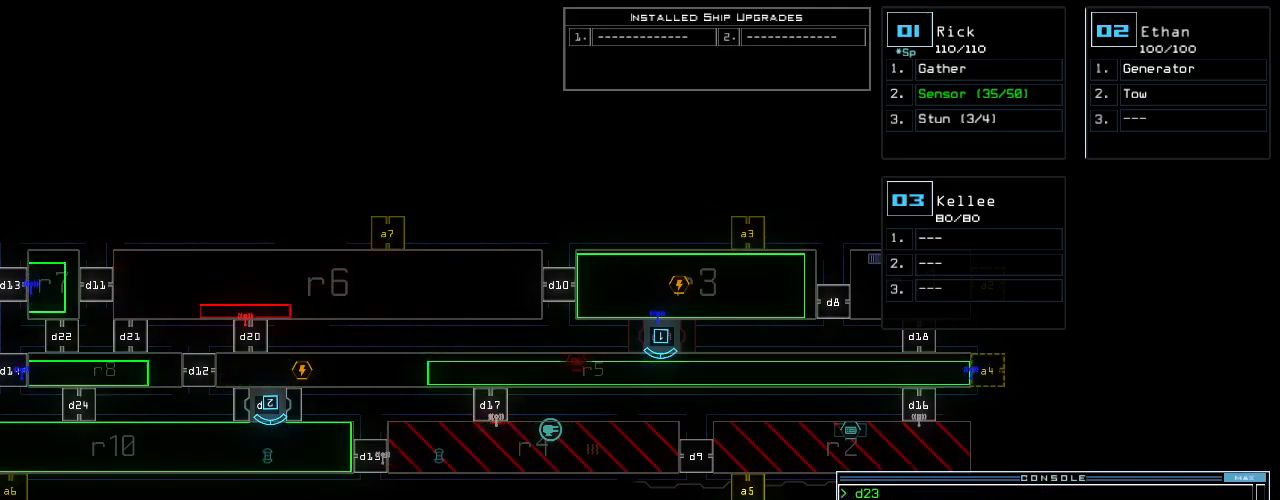
Gameplay with keyboard; each line is a JSON object with the keys held at the frame after it. "events" lists presses ("down") and releases ("up") of ".", "0", "1", "2", "3", "4", "5", "6", "7", "8", "9", "a", "b", "backspace", "c", "caps_lock", "comma", "ctrl_l", "ctrl_r", "d", "down", "e", "equals", "escape", "f", "f8", "g", "h", "i", "j", "k", "l", "left", "m", "minus", "n", "o", "p", "q", "quote", "r", "return", "right", "s", "semicolon", "shift_l", "shift_r", "space", "t", "tab", "tilde", "u", "up", "v", "w", "x", "y" and "z" between this image and that frame as [ms after this image, input, new state], when the widget could be followed in between. No other keys are recorded. Mouse input is not recorded. Not read: other_keys.
{"keys": ["e"], "events": [[400, "t", "down"], [460, "e", "down"], [500, "t", "up"]]}
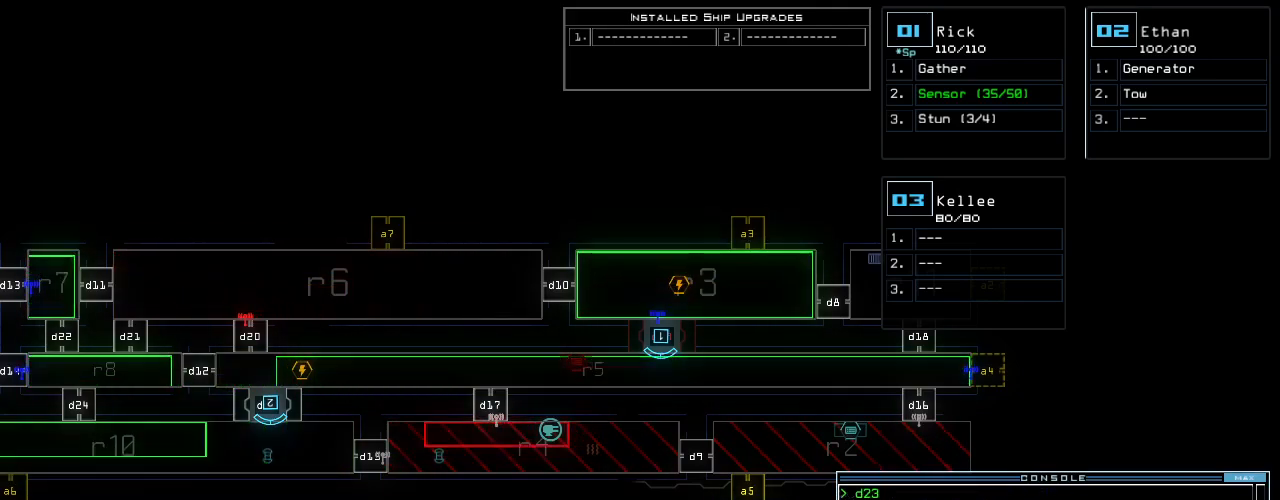
{"keys": [], "events": [[80, "e", "up"], [100, "return", "down"], [160, "return", "up"]]}
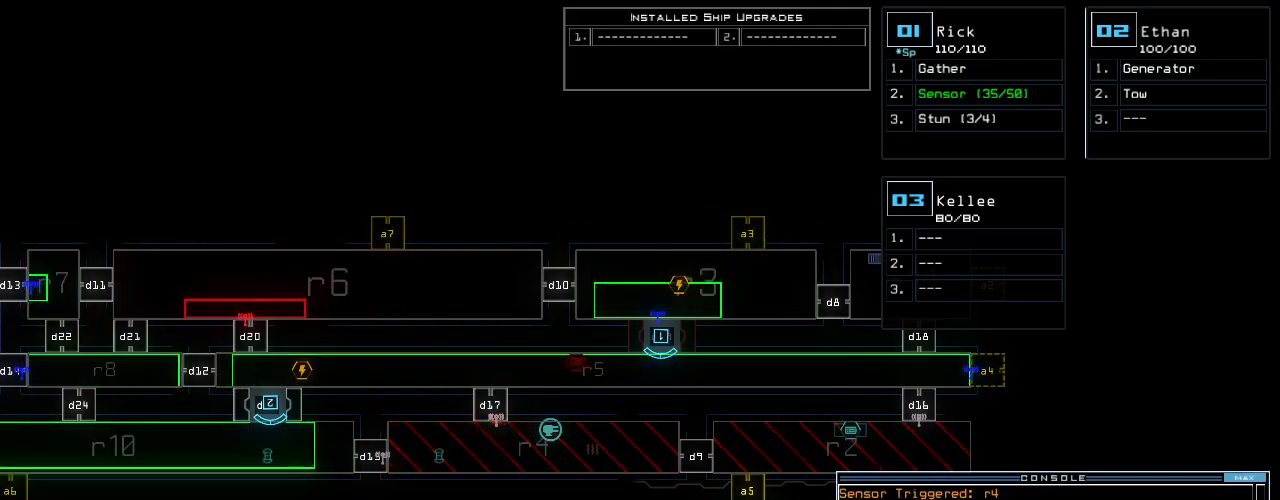
{"keys": []}
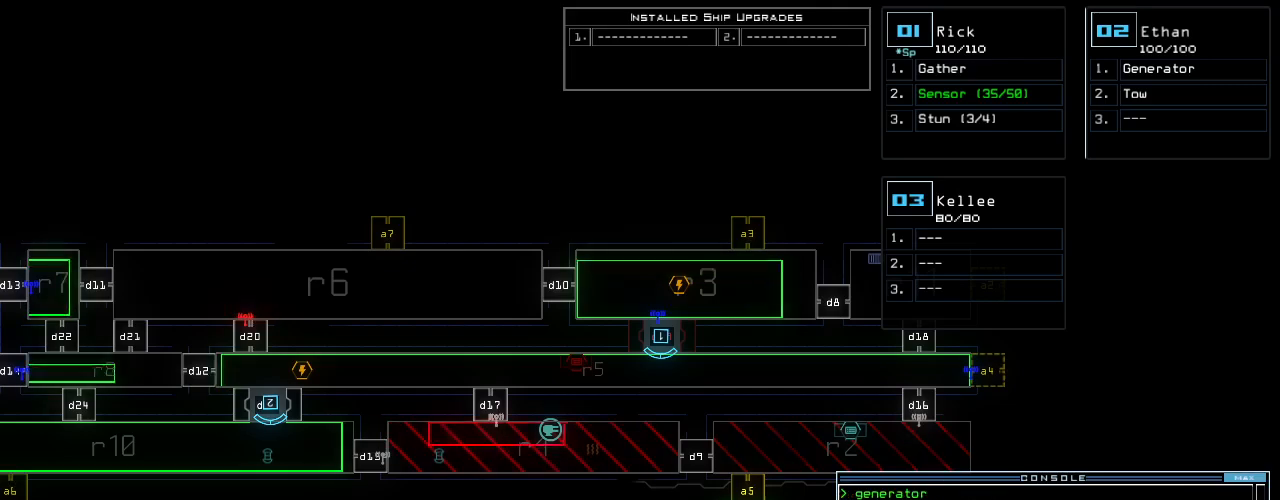
{"keys": [], "events": [[240, "t", "down"], [320, "e", "down"], [340, "t", "up"], [440, "e", "up"]]}
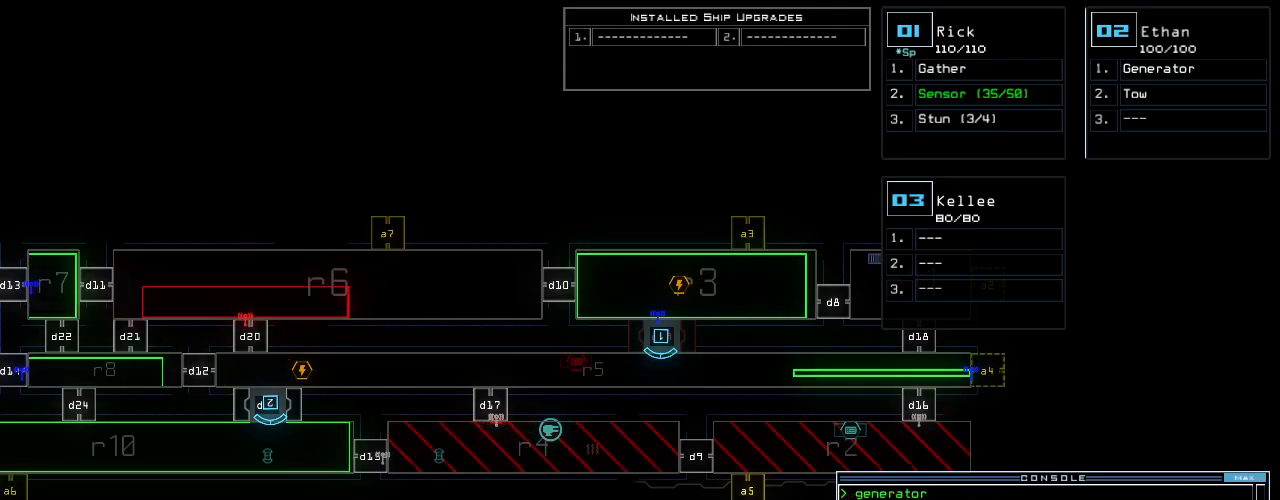
{"keys": ["e"], "events": [[20, "return", "down"], [80, "return", "up"], [400, "t", "down"], [500, "e", "down"], [500, "t", "up"]]}
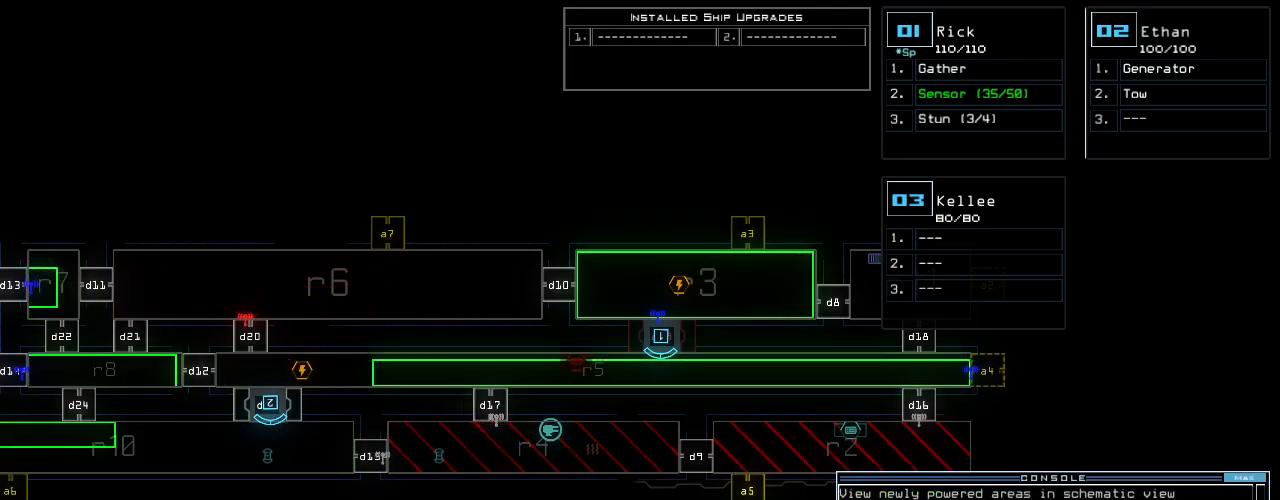
{"keys": [], "events": [[100, "e", "up"], [280, "return", "down"], [360, "return", "up"]]}
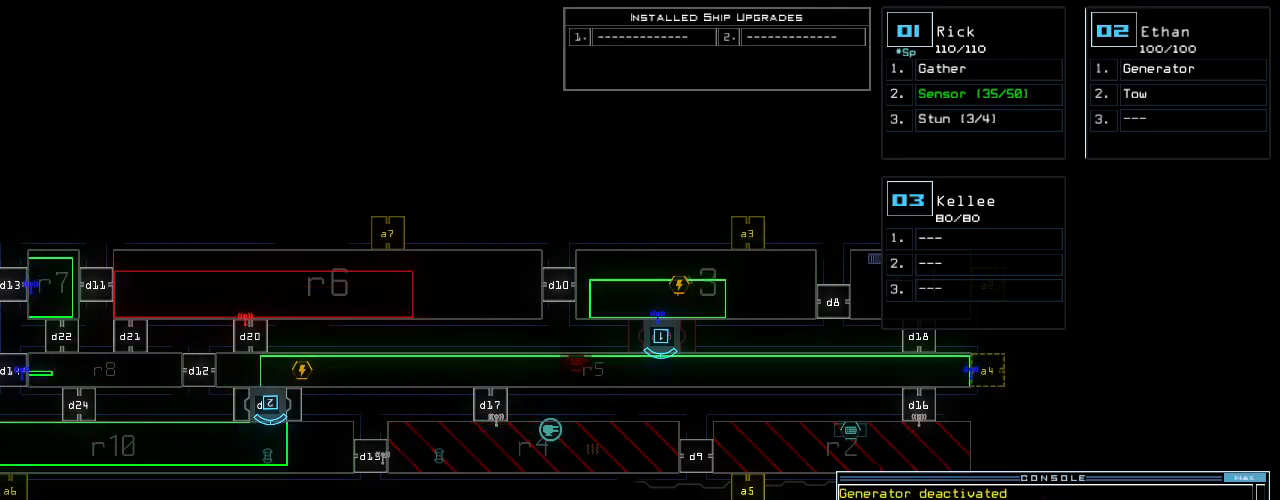
{"keys": [], "events": [[100, "t", "down"], [180, "e", "down"], [200, "t", "up"], [300, "e", "up"], [420, "return", "down"], [500, "return", "up"]]}
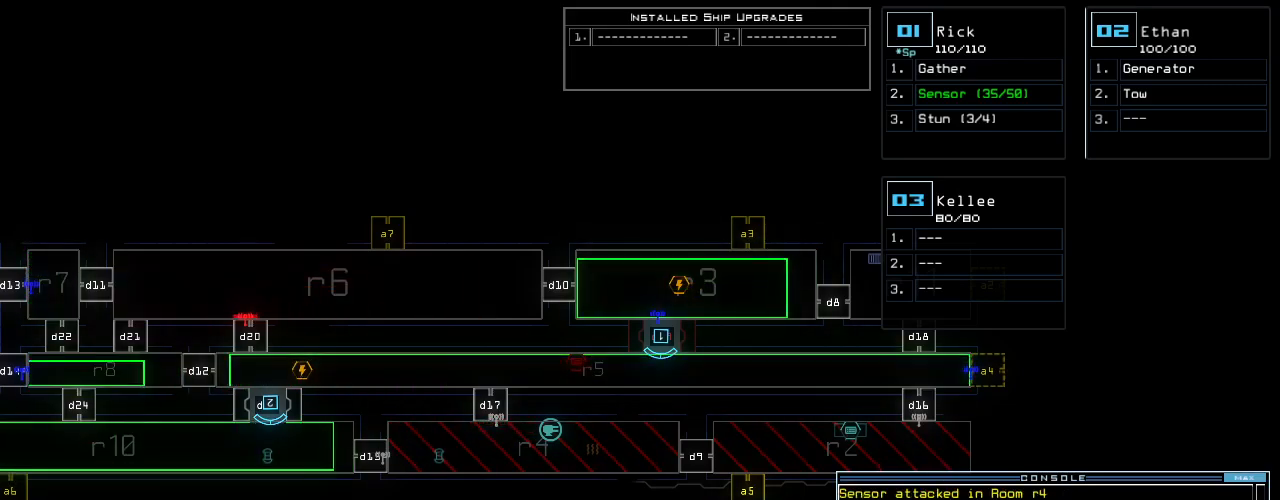
{"keys": ["return"], "events": [[280, "t", "down"], [360, "e", "down"], [380, "t", "up"], [460, "return", "down"], [480, "e", "up"]]}
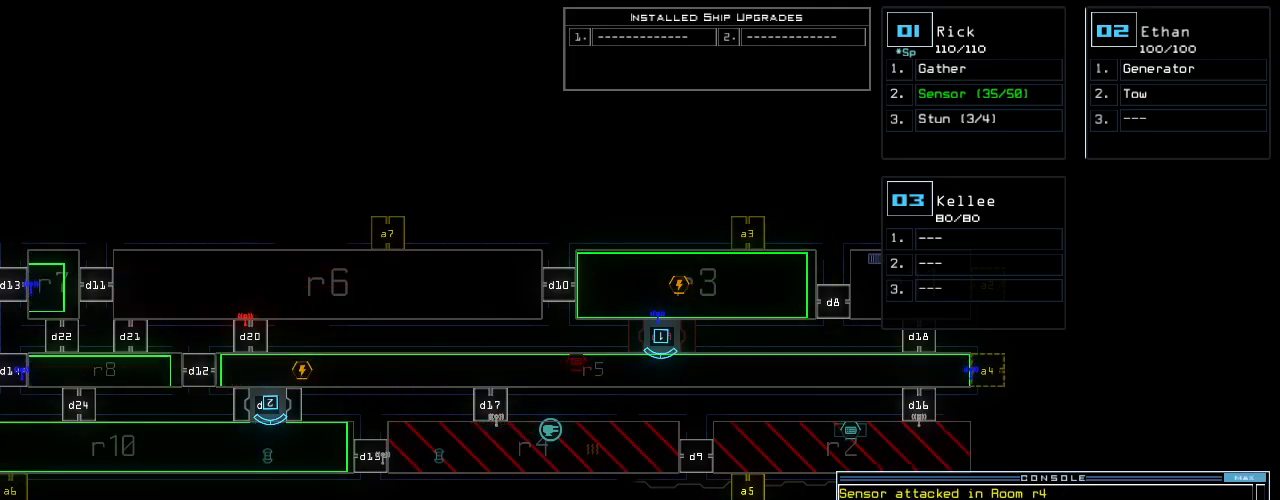
{"keys": ["e"], "events": [[40, "return", "up"], [380, "t", "down"], [460, "e", "down"], [480, "t", "up"]]}
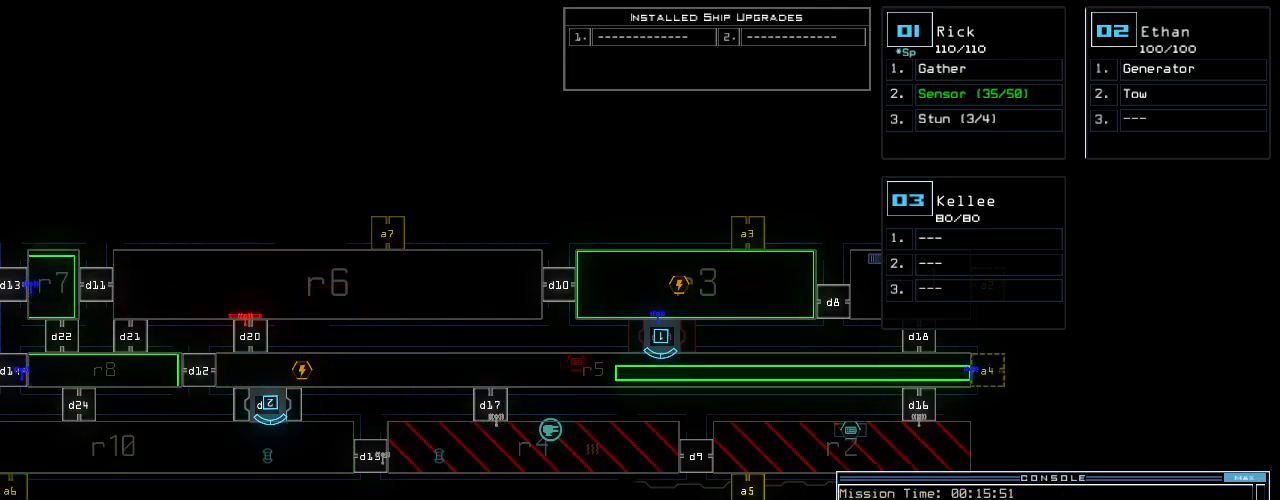
{"keys": ["t"]}
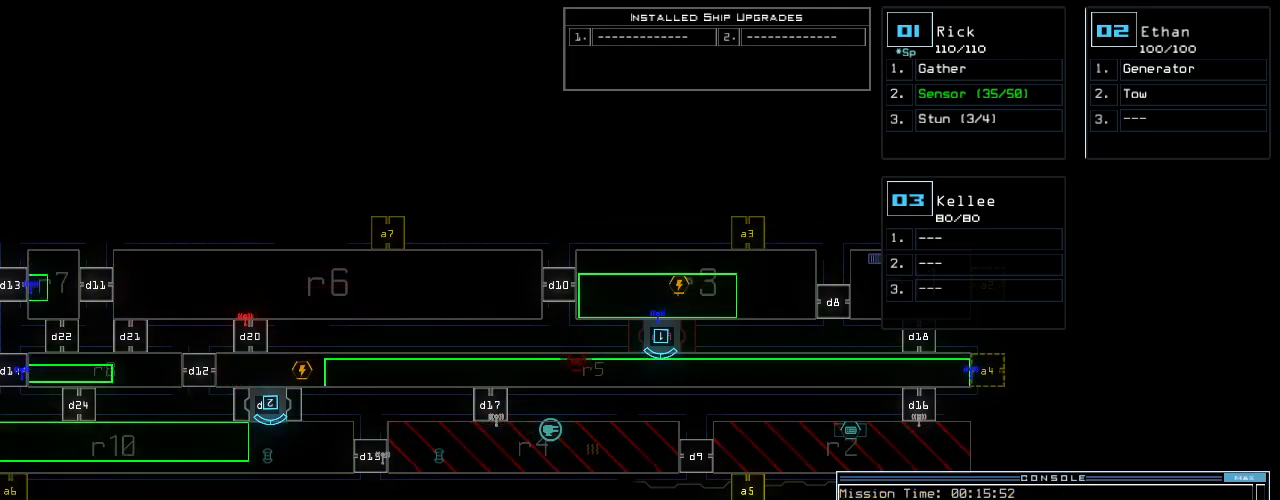
{"keys": ["t"]}
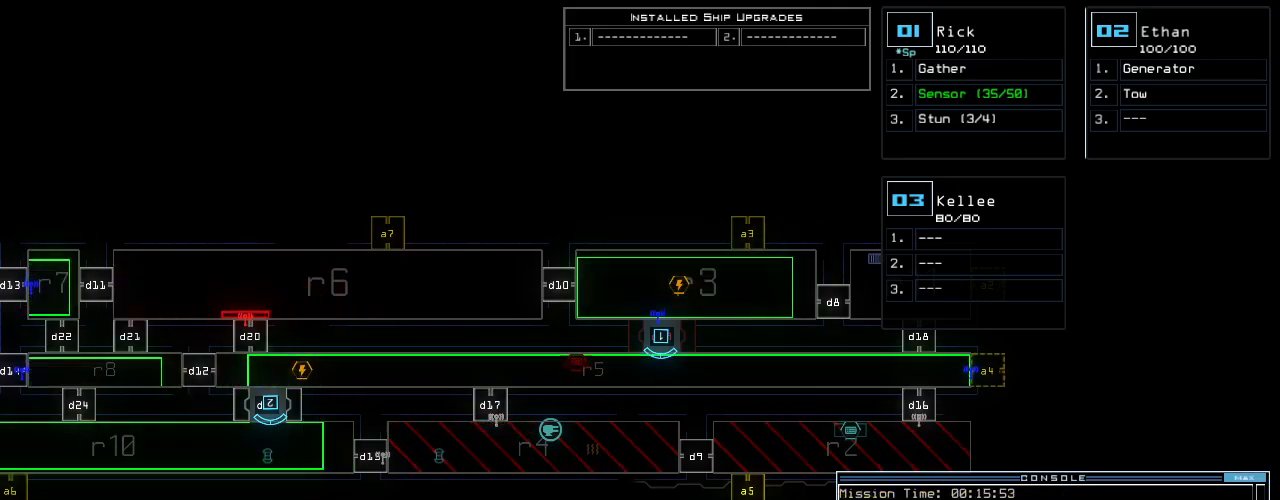
{"keys": []}
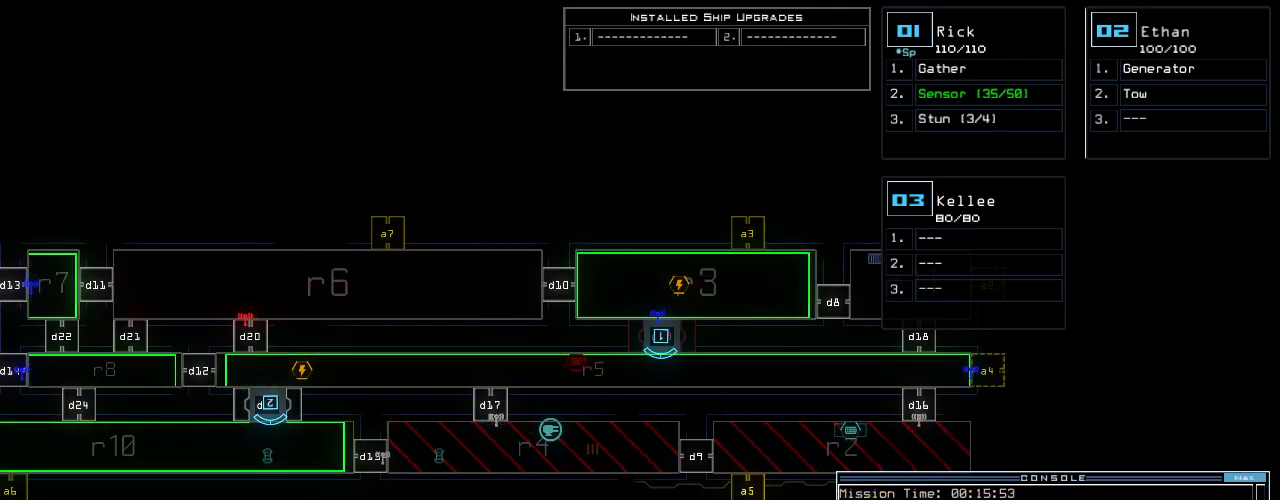
{"keys": ["t"], "events": [[500, "t", "down"]]}
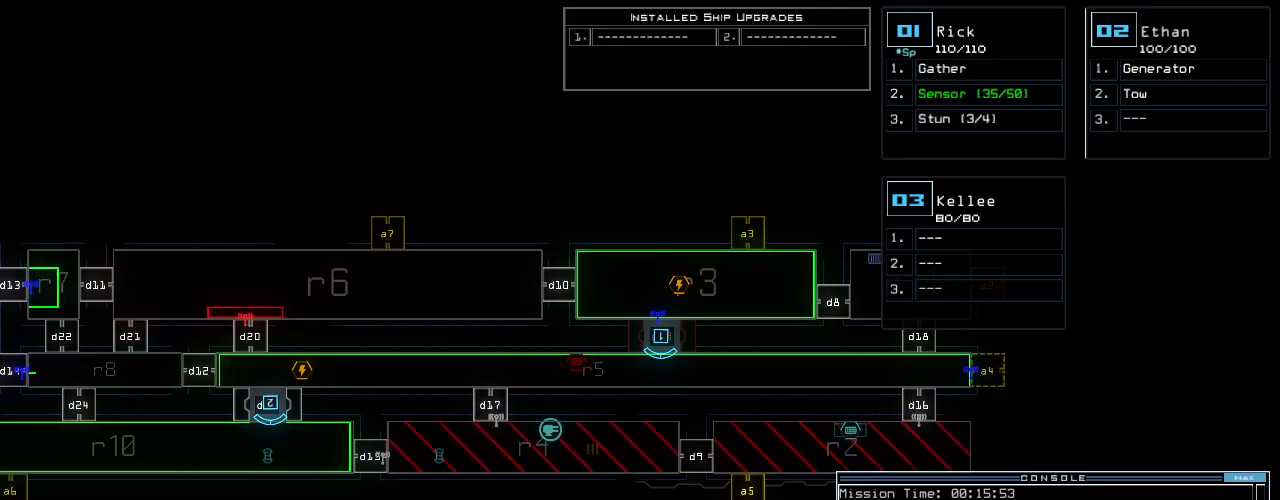
{"keys": []}
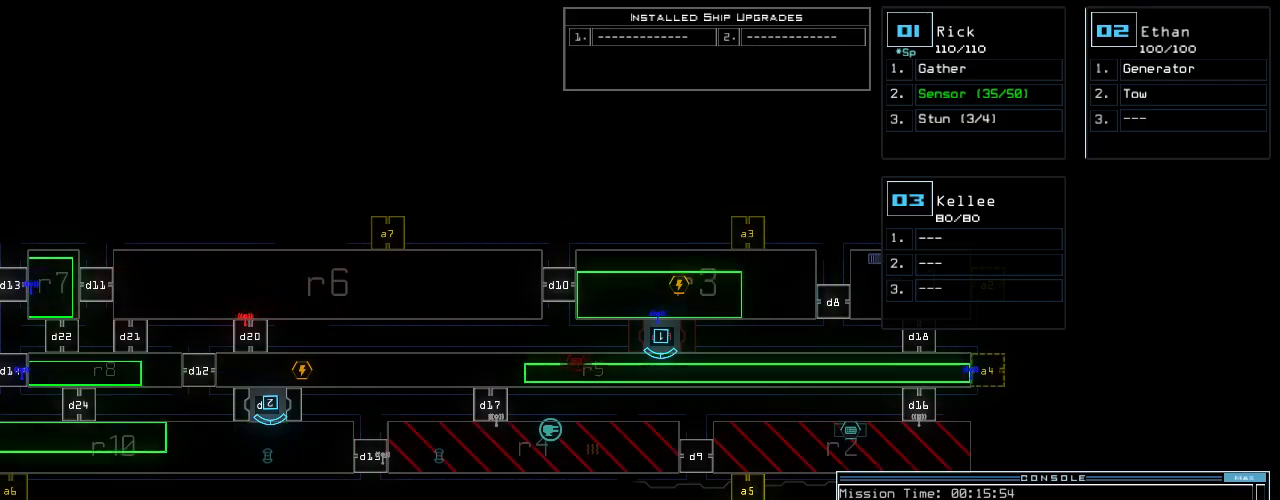
{"keys": []}
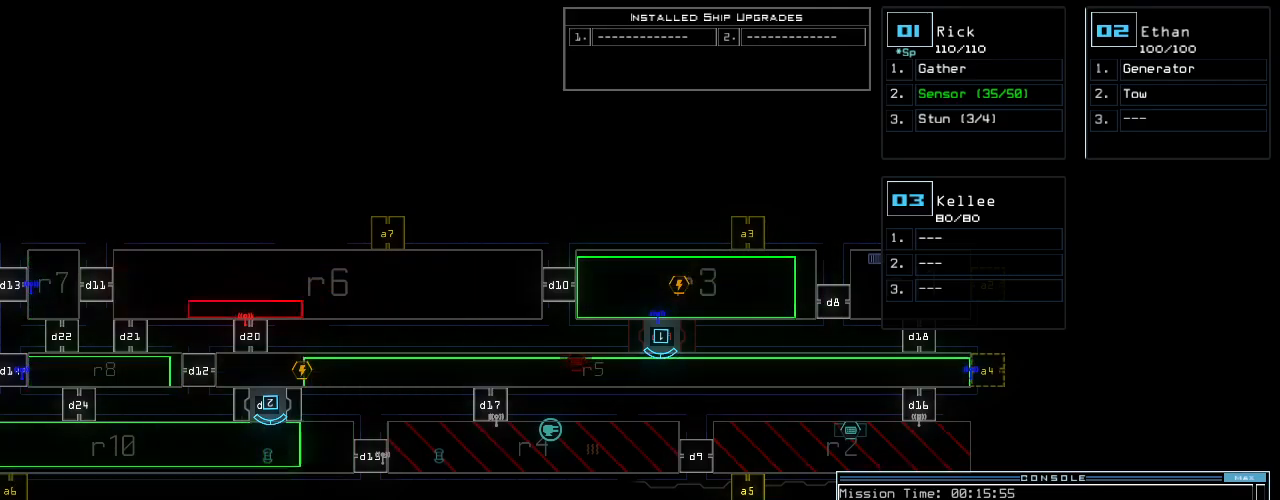
{"keys": ["down"], "events": [[220, "2", "down"], [280, "down", "down"], [300, "2", "up"]]}
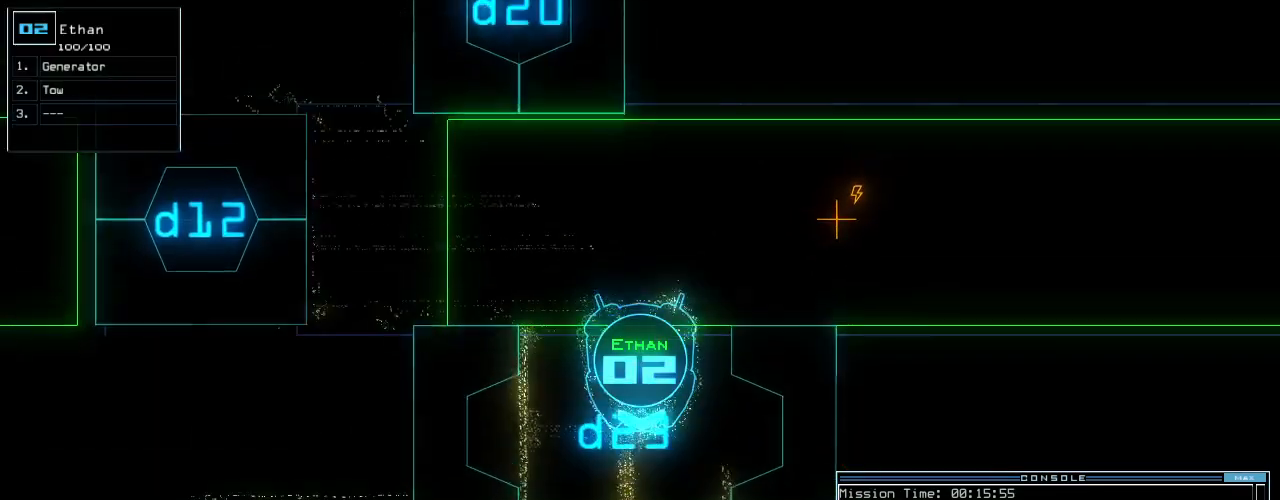
{"keys": ["down", "g"], "events": [[60, "right", "down"], [320, "right", "up"], [440, "g", "down"]]}
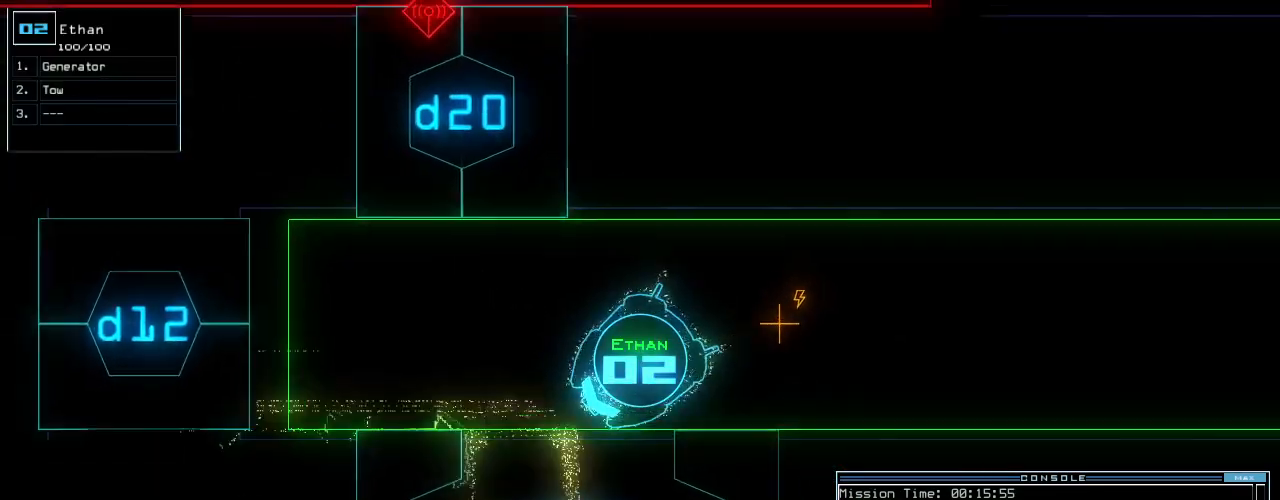
{"keys": [], "events": [[20, "g", "up"], [120, "return", "down"], [180, "down", "up"], [200, "space", "down"], [220, "return", "up"], [280, "space", "up"]]}
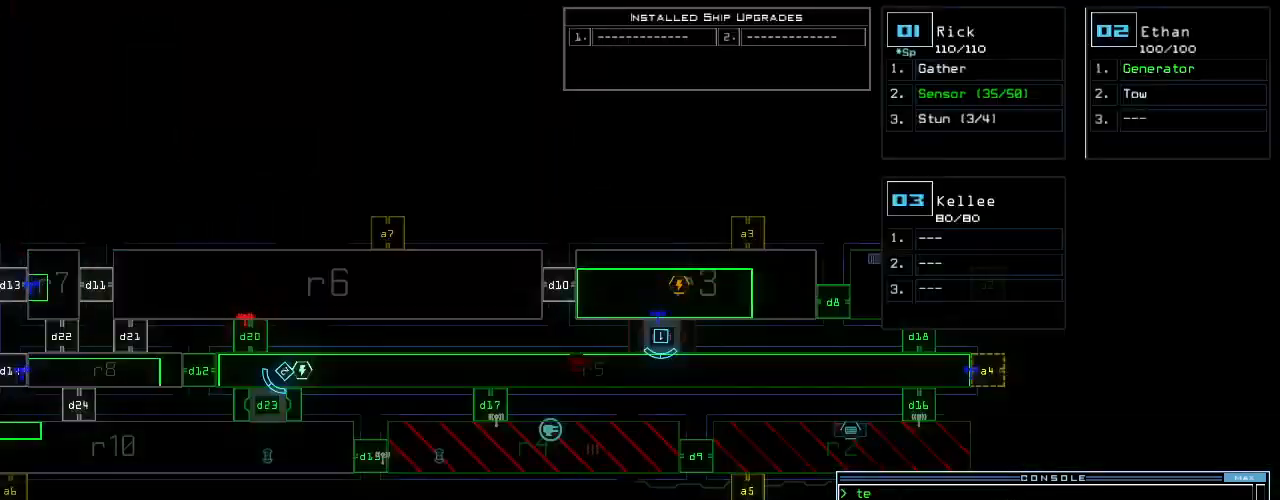
{"keys": ["up"]}
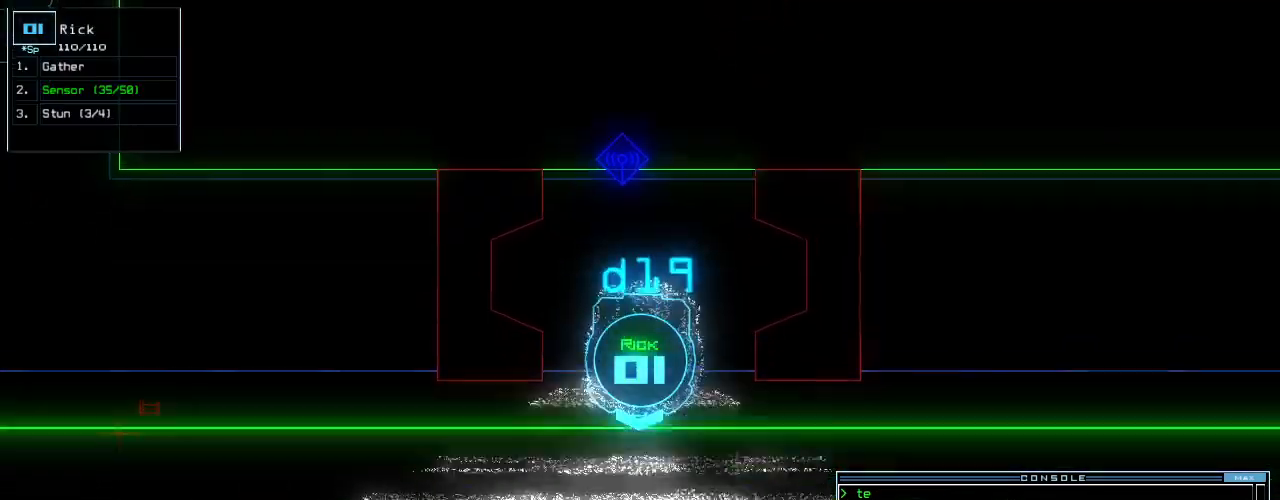
{"keys": ["up"], "events": [[40, "right", "down"], [100, "1", "down"], [160, "1", "up"], [480, "right", "up"]]}
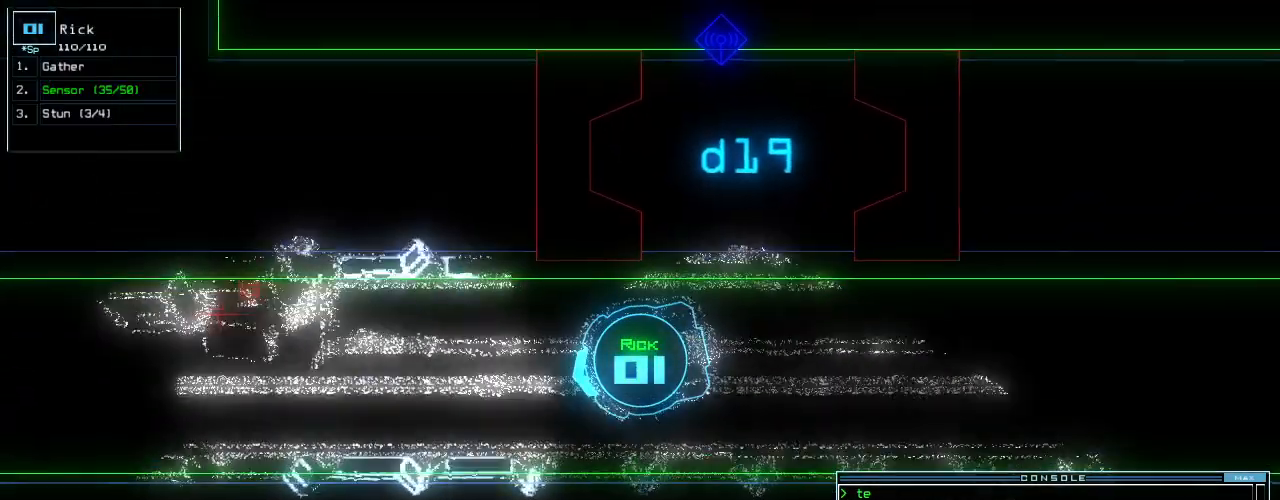
{"keys": ["up"], "events": [[140, "7", "down"], [220, "7", "up"], [220, "right", "down"], [260, "right", "up"]]}
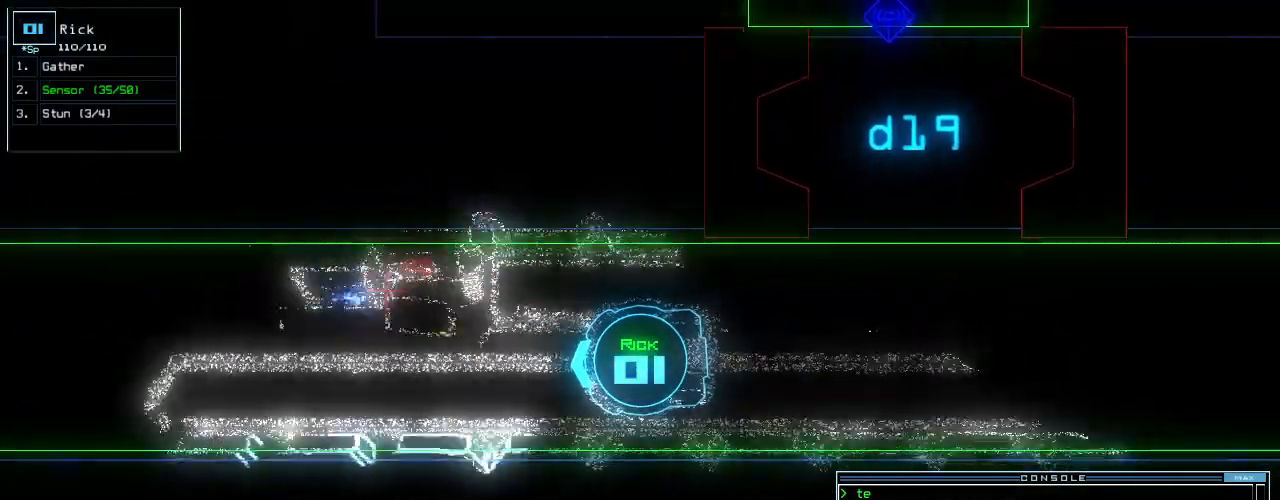
{"keys": ["up"], "events": [[380, "right", "down"], [440, "right", "up"]]}
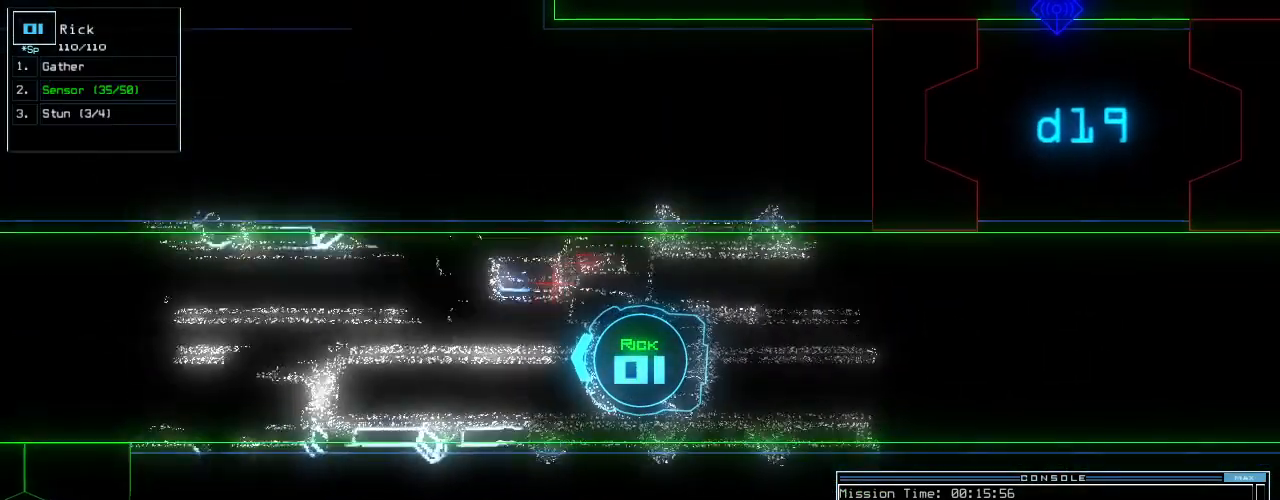
{"keys": ["up"], "events": []}
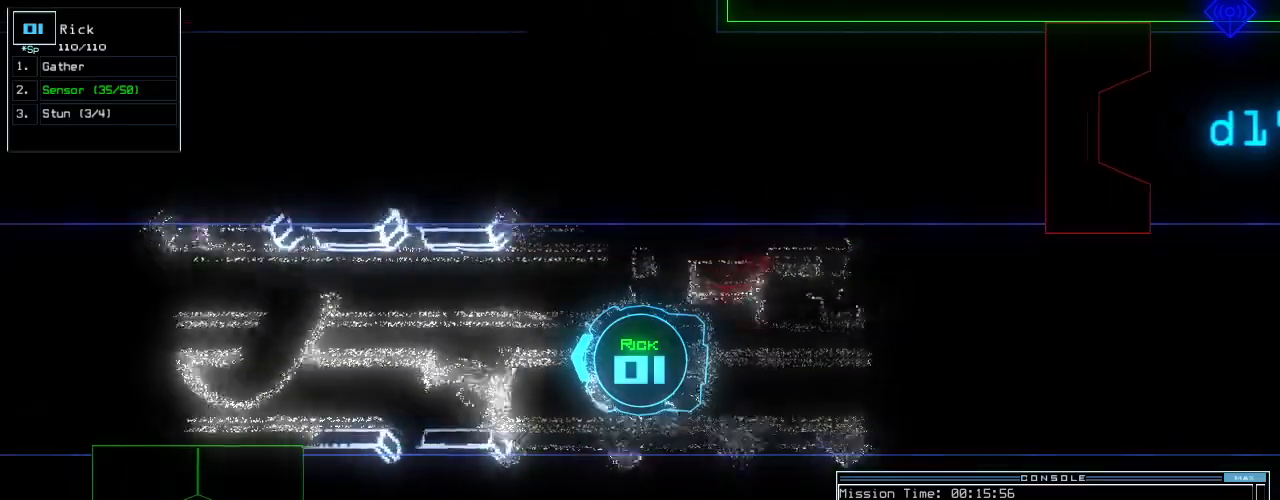
{"keys": ["up"], "events": [[160, "7", "down"], [220, "7", "up"]]}
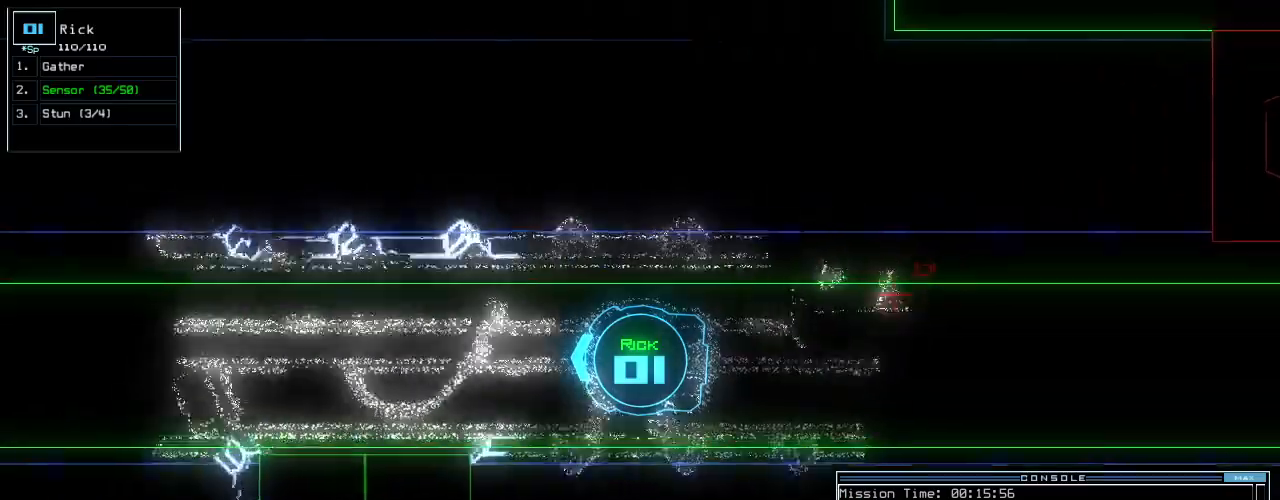
{"keys": ["left", "up"]}
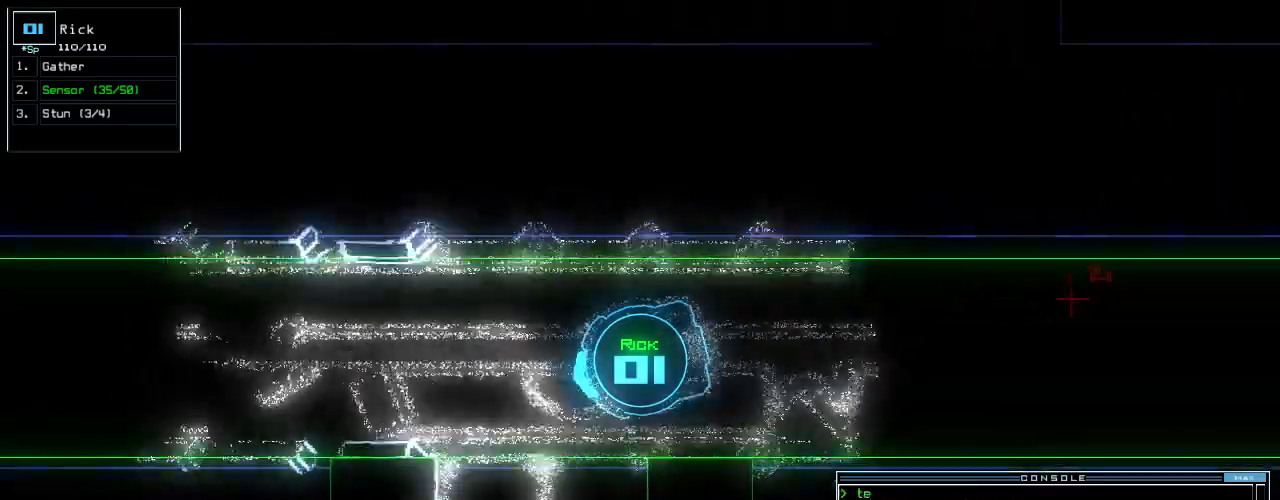
{"keys": [], "events": [[440, "left", "up"], [480, "up", "up"]]}
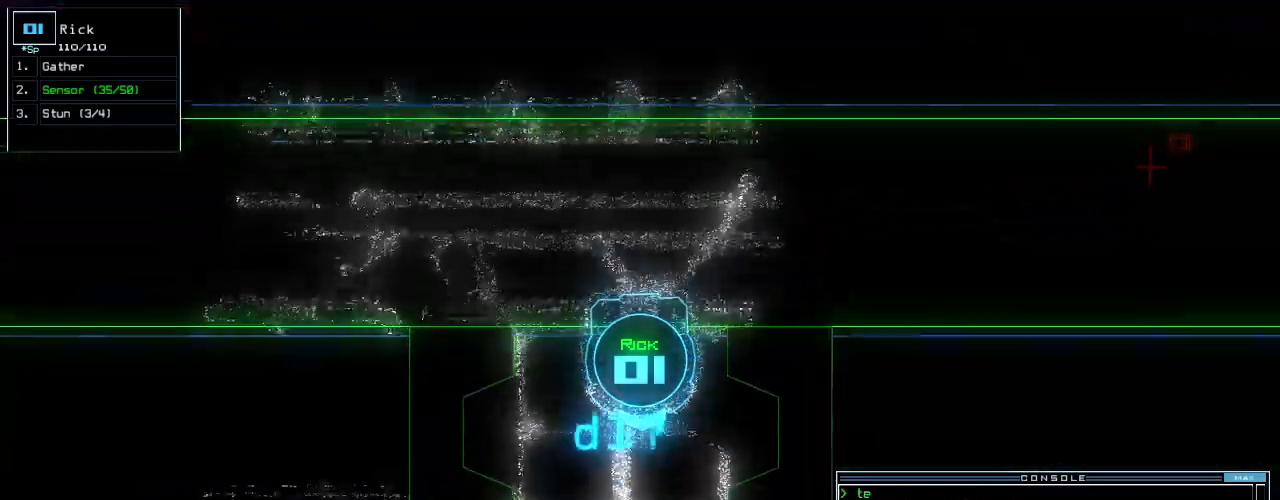
{"keys": [], "events": []}
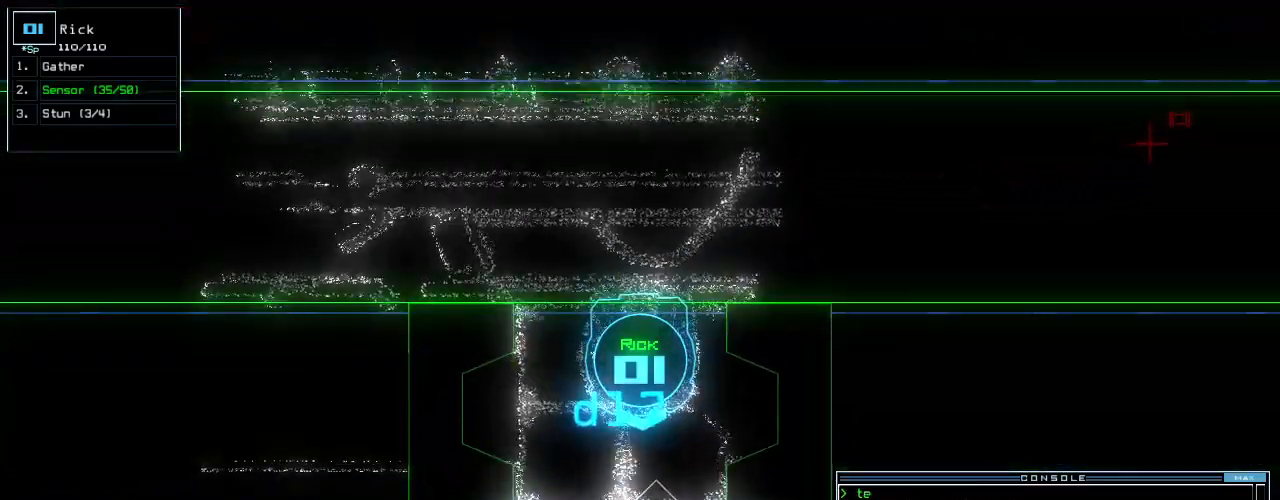
{"keys": [], "events": []}
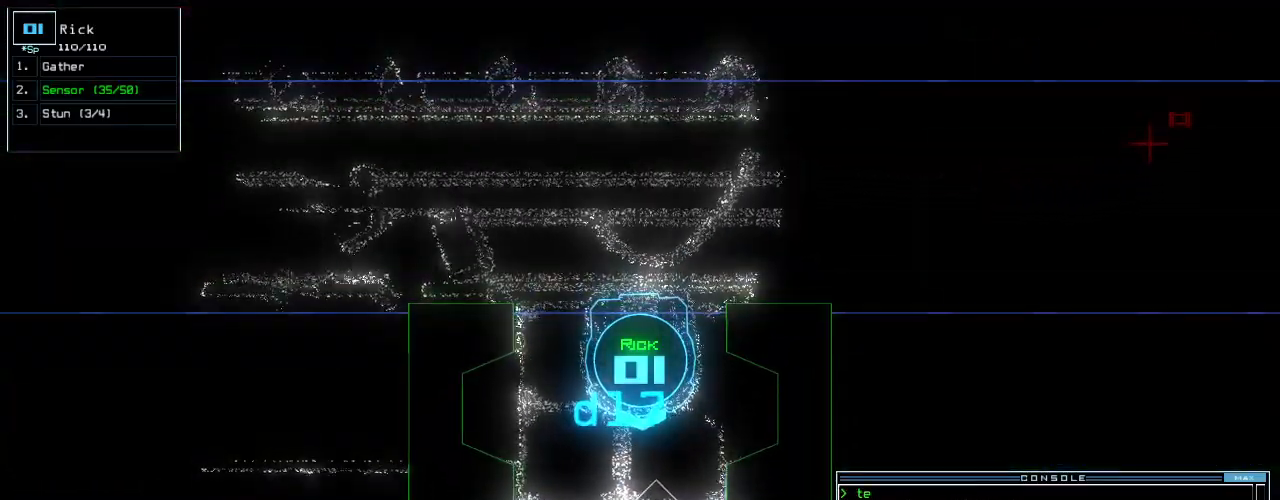
{"keys": ["up"], "events": [[460, "up", "down"]]}